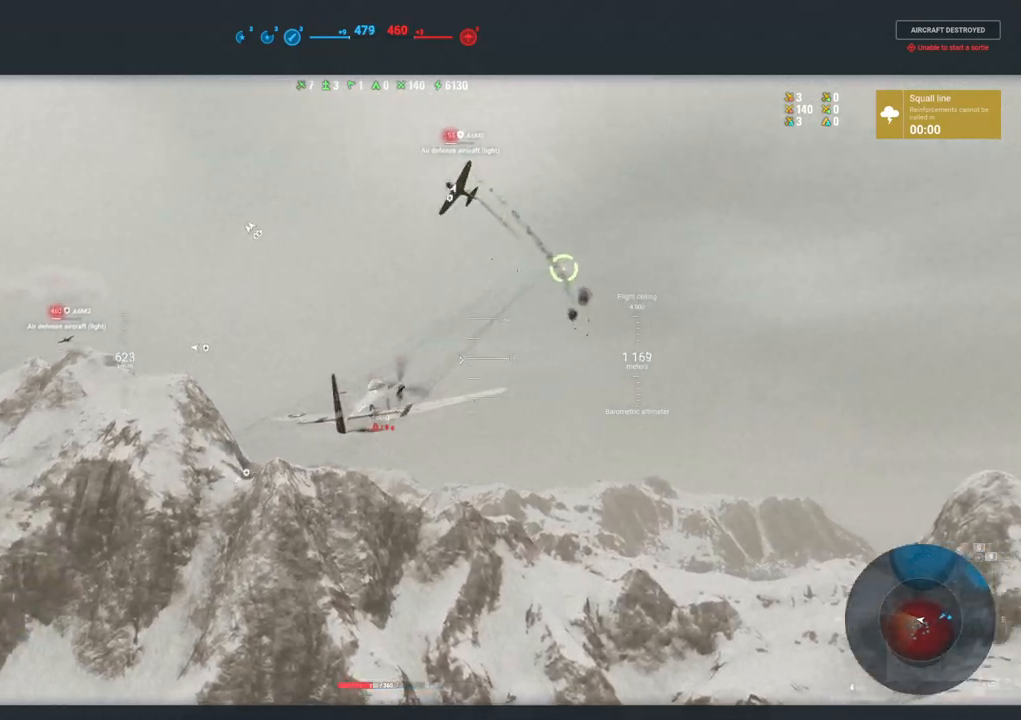
Gameplay with keyboard and mouse; each line is a JSON object with the keys and mouse buttons held at the frame after it. "events" lists presses ("down") and releases ("up") of "1", "2", "3", "4", "5", "a", "alt", "c", "caps_lock", "ctrl", "d", "e", "f", "g", "q", "r", "s", "shift", "space", "t", "tab", "v", "w", "x", "z", "mouse_left", "mouse_wheel" and "mouse_right" between this image and that frame as [ms after this image, input, new state], when the widget could be followed in between. "mouse_left", "mouse_wheel", "mouse_right" = the "left", "wheel", "right" buttons of the "mouse" list. No other keys are recorded. "wheel" means that the mouse wheel is clicked or scrolled. "mouse_move" is the direction in which the mouse moves at that frame (one of eight, or "still"), when it could be read.
{"keys": [], "mouse": ["right"], "mouse_move": "left", "events": []}
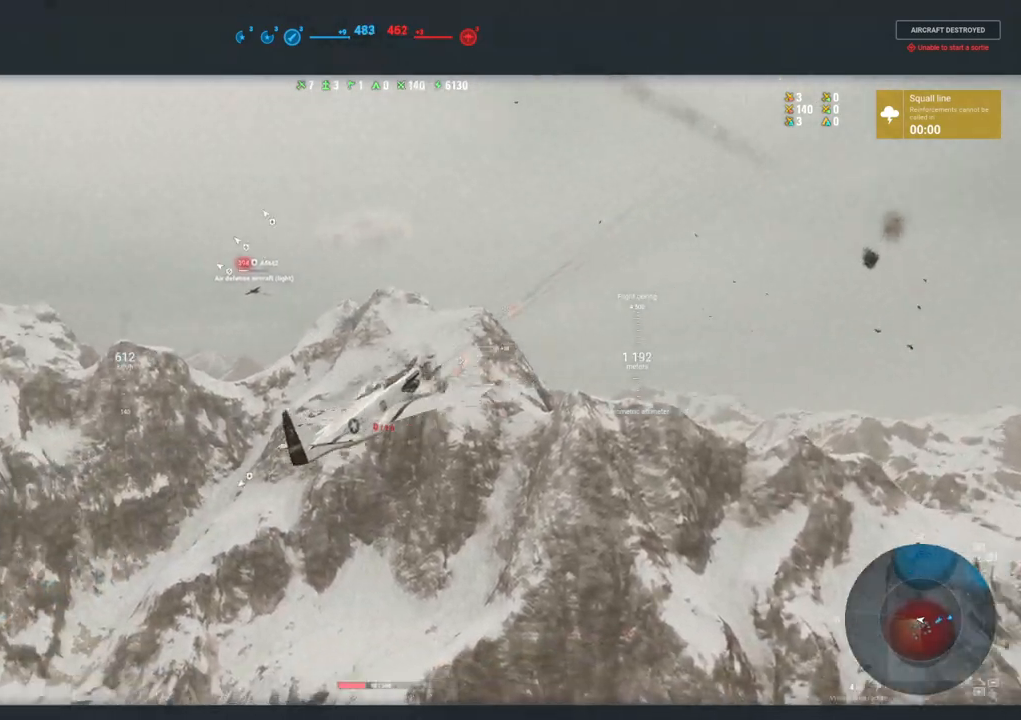
{"keys": [], "mouse": ["right"], "mouse_move": "still", "events": []}
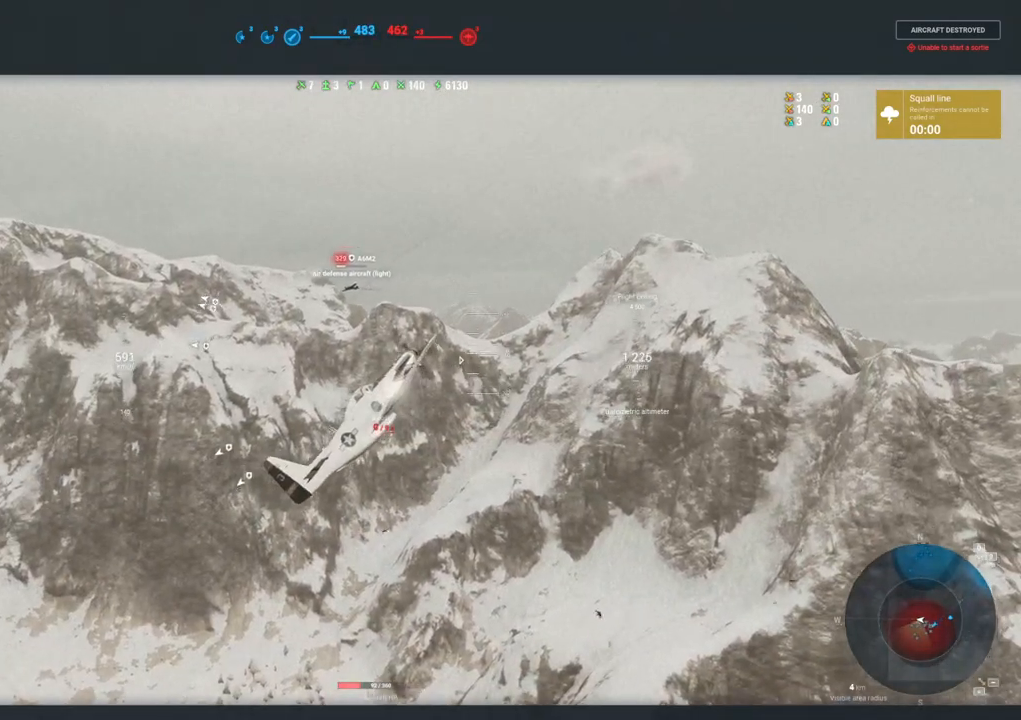
{"keys": ["tab"], "mouse": ["right"], "mouse_move": "still", "events": [[183, "tab", "down"]]}
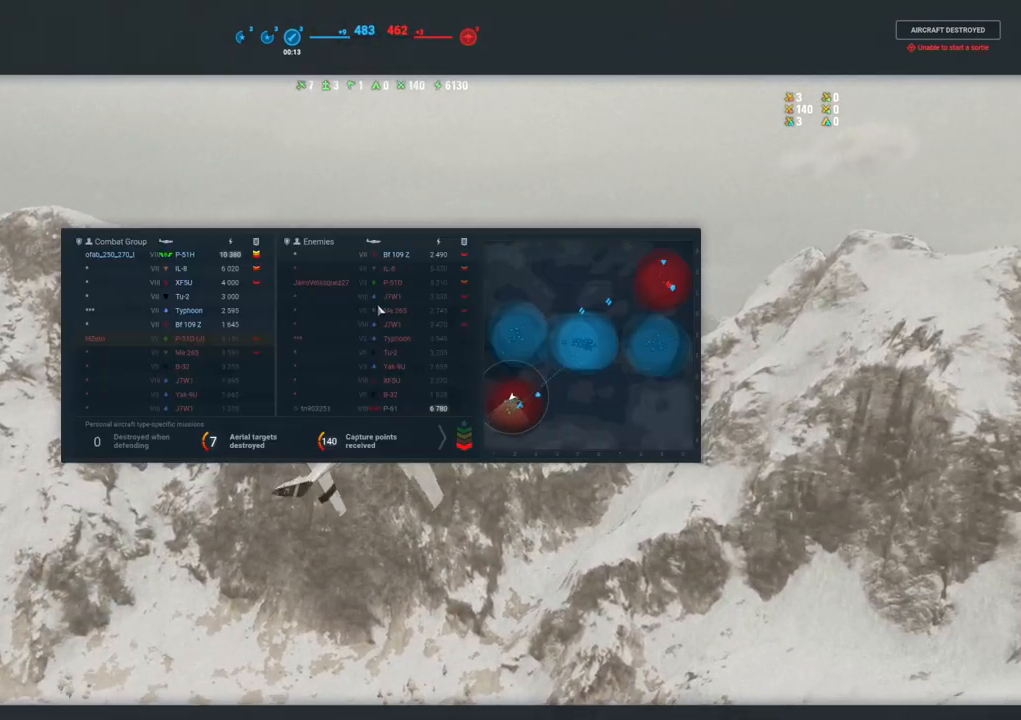
{"keys": ["tab"], "mouse": ["right"], "mouse_move": "still", "events": []}
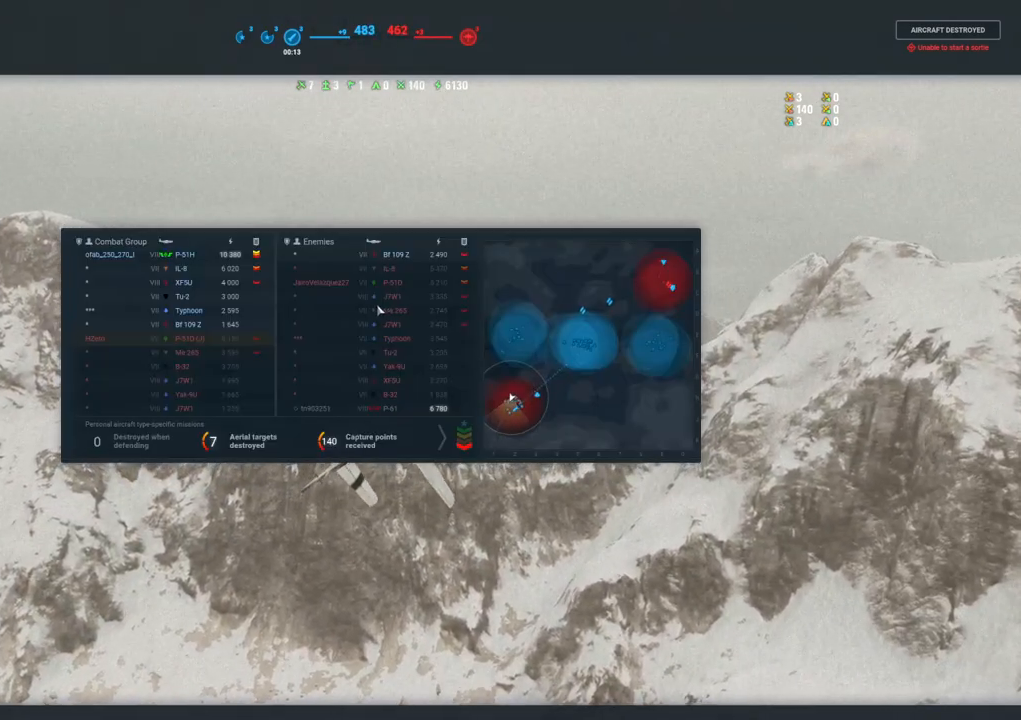
{"keys": ["tab"], "mouse": ["right"], "mouse_move": "still", "events": [[33, "alt", "down"], [133, "alt", "up"]]}
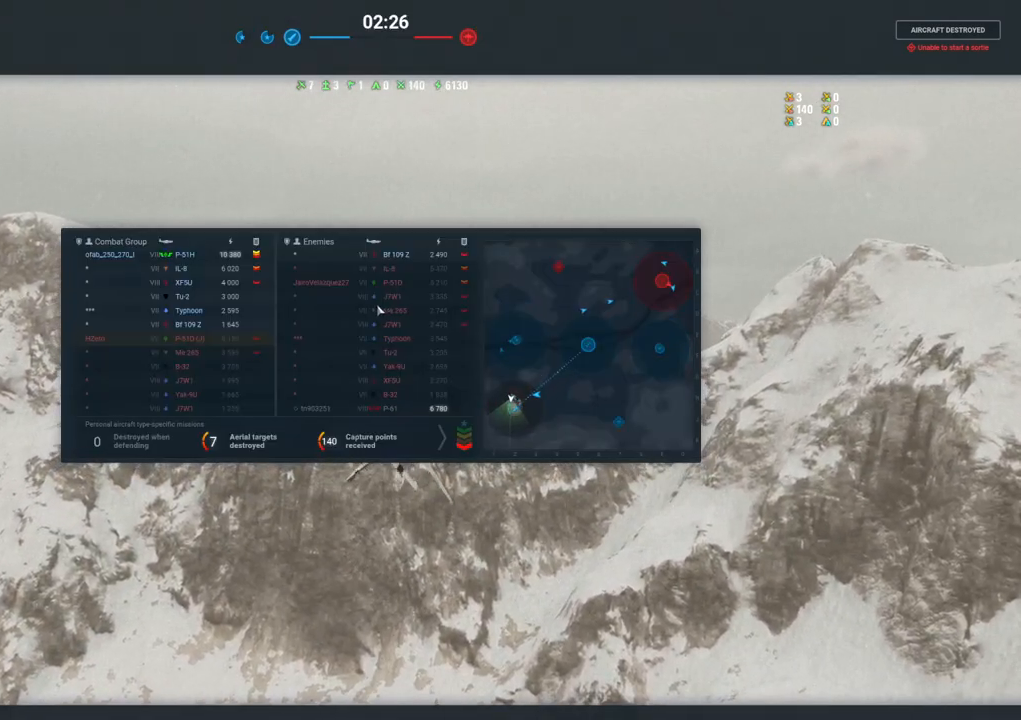
{"keys": ["alt", "tab"], "mouse": ["right"], "mouse_move": "still", "events": [[467, "alt", "down"]]}
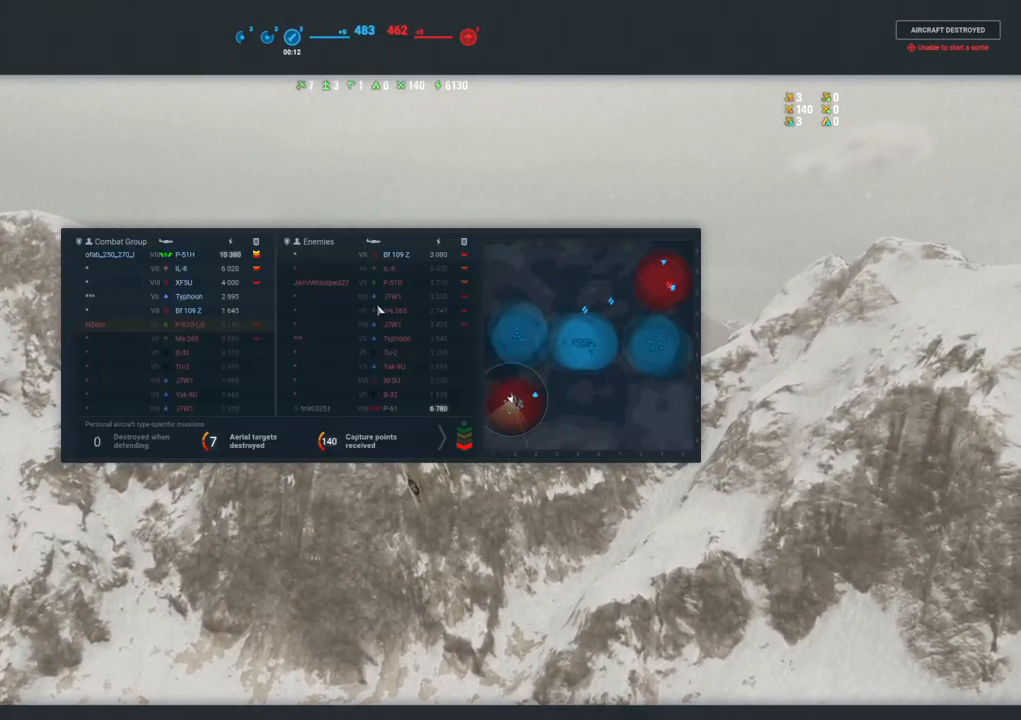
{"keys": [], "mouse": ["right"], "mouse_move": "left", "events": [[67, "alt", "up"], [117, "tab", "up"]]}
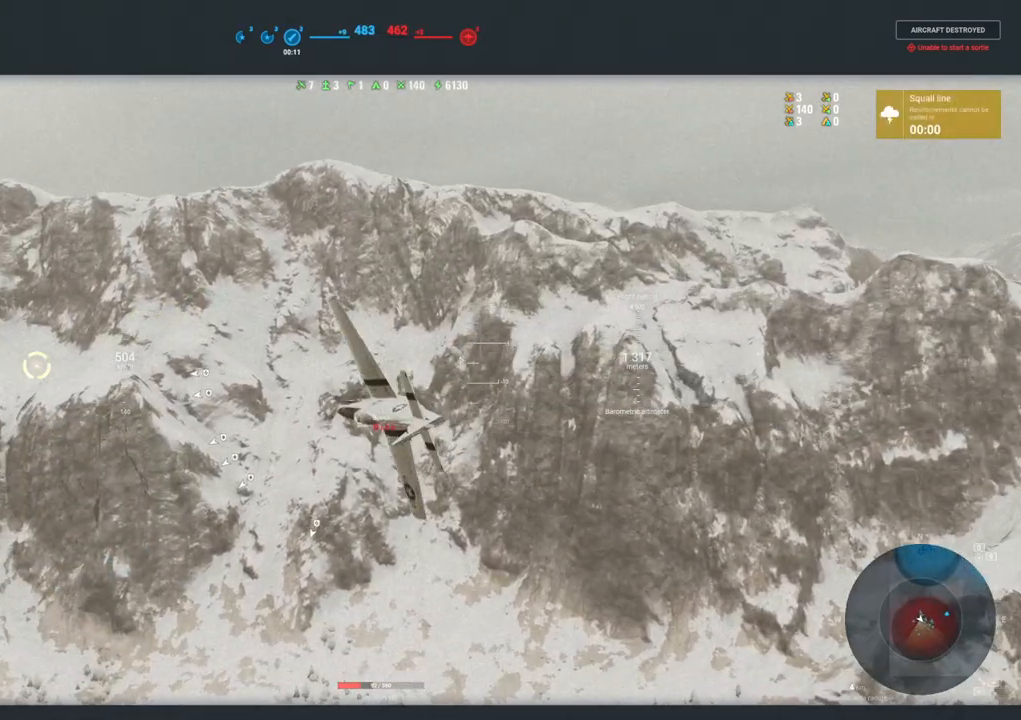
{"keys": [], "mouse": ["right"], "mouse_move": "still", "events": []}
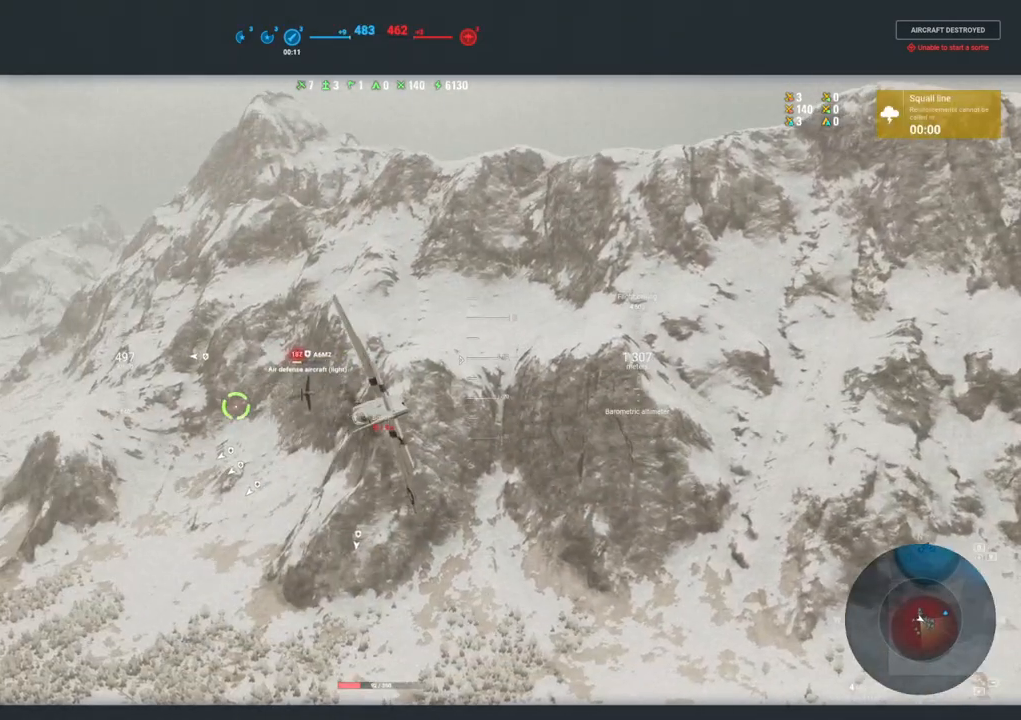
{"keys": [], "mouse": ["right"], "mouse_move": "still", "events": []}
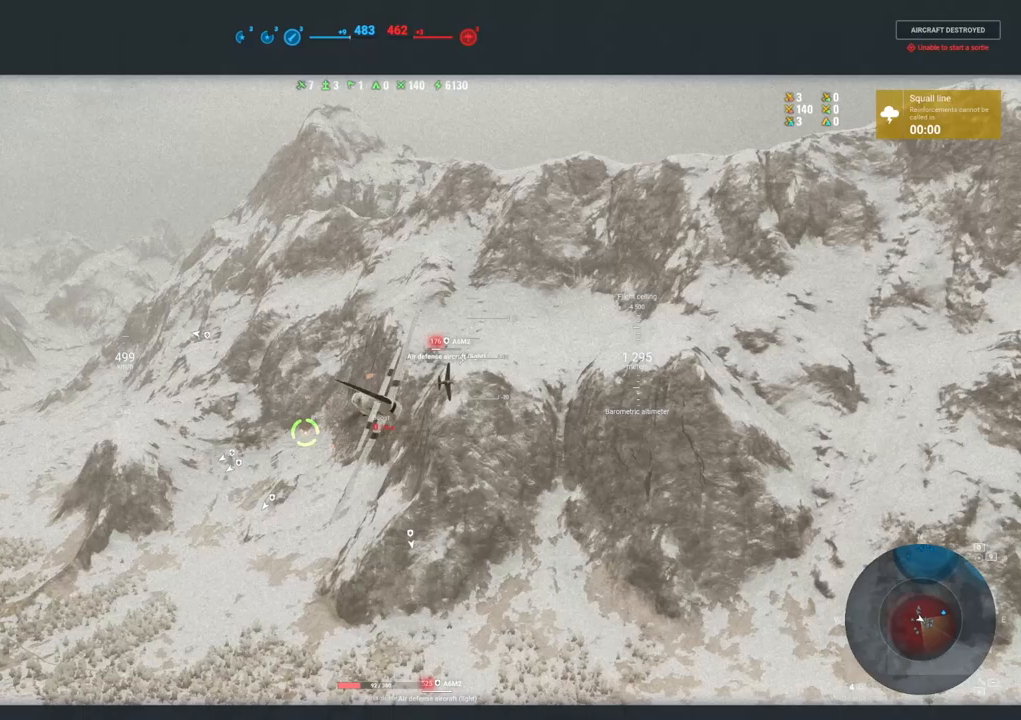
{"keys": [], "mouse": ["right"], "mouse_move": "still", "events": []}
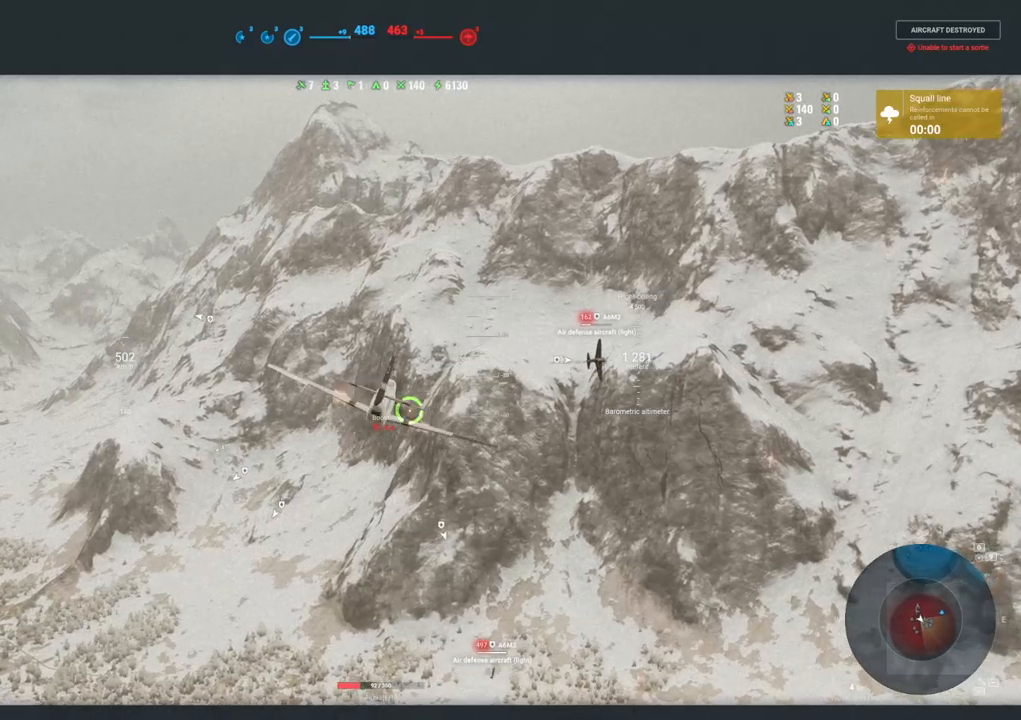
{"keys": [], "mouse": ["right"], "mouse_move": "right", "events": []}
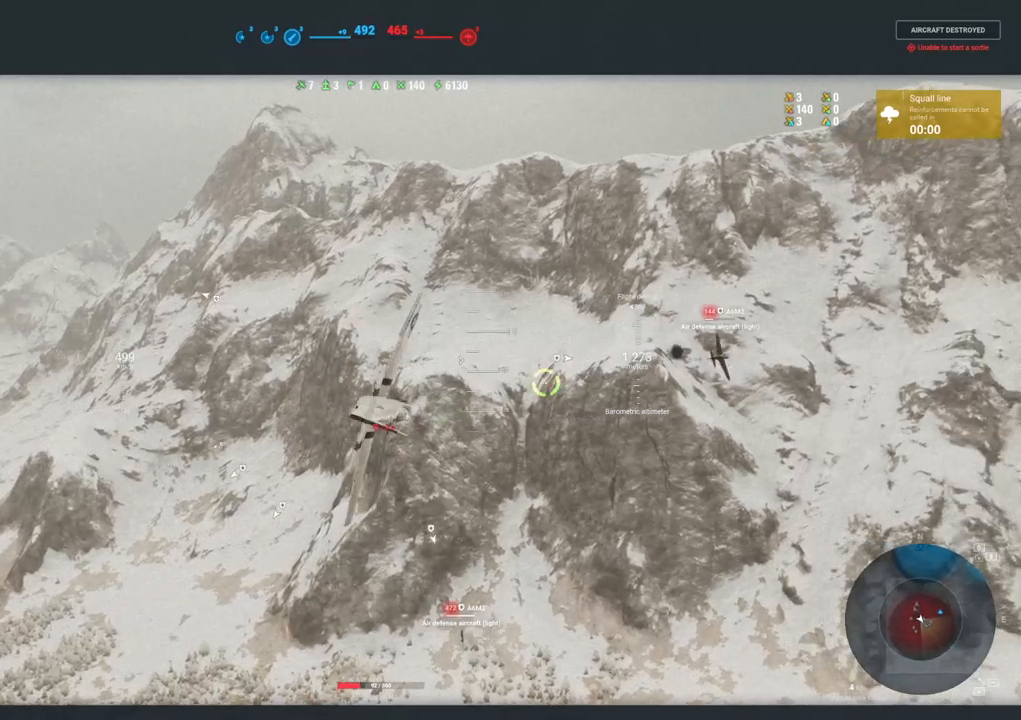
{"keys": [], "mouse": ["right"], "mouse_move": "right", "events": []}
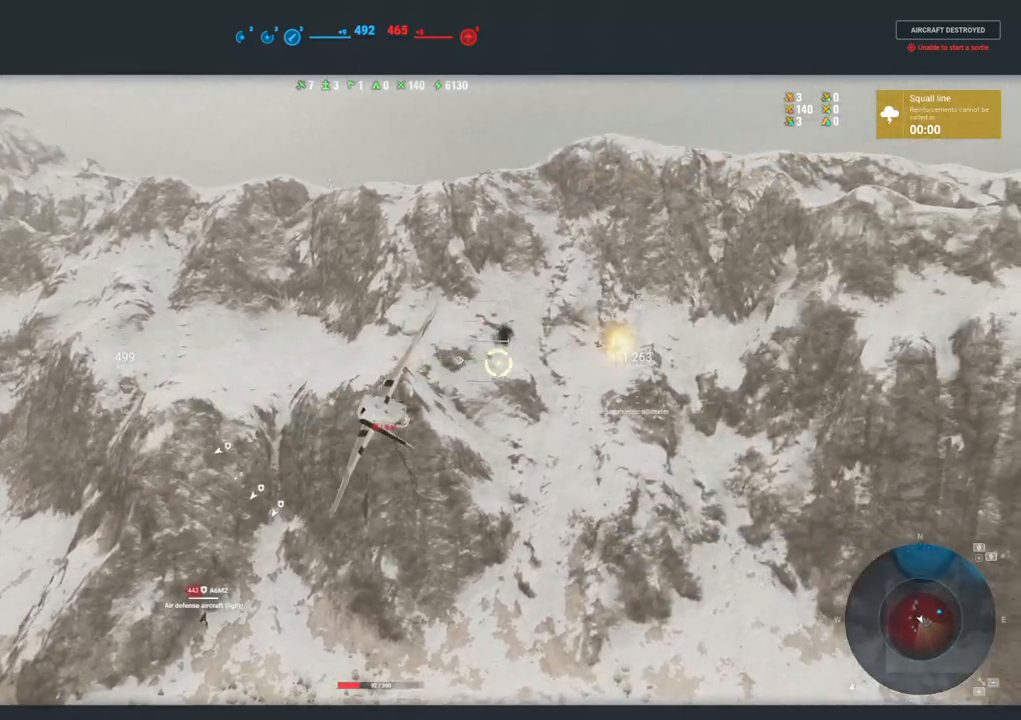
{"keys": [], "mouse": ["right"], "mouse_move": "left", "events": []}
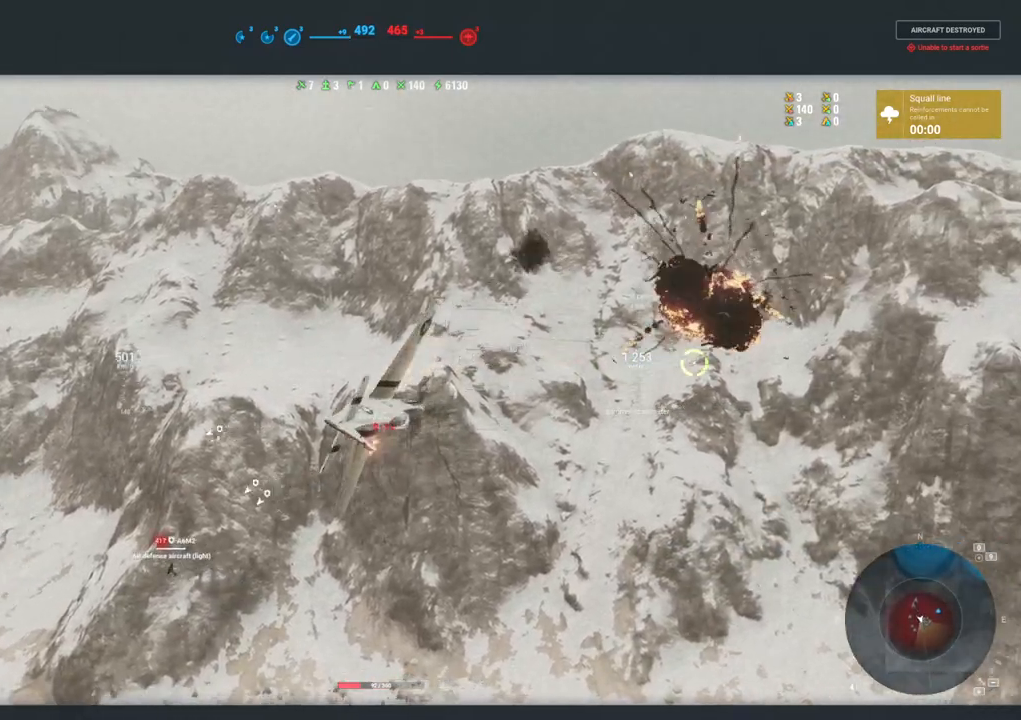
{"keys": [], "mouse": ["right"], "mouse_move": "still", "events": []}
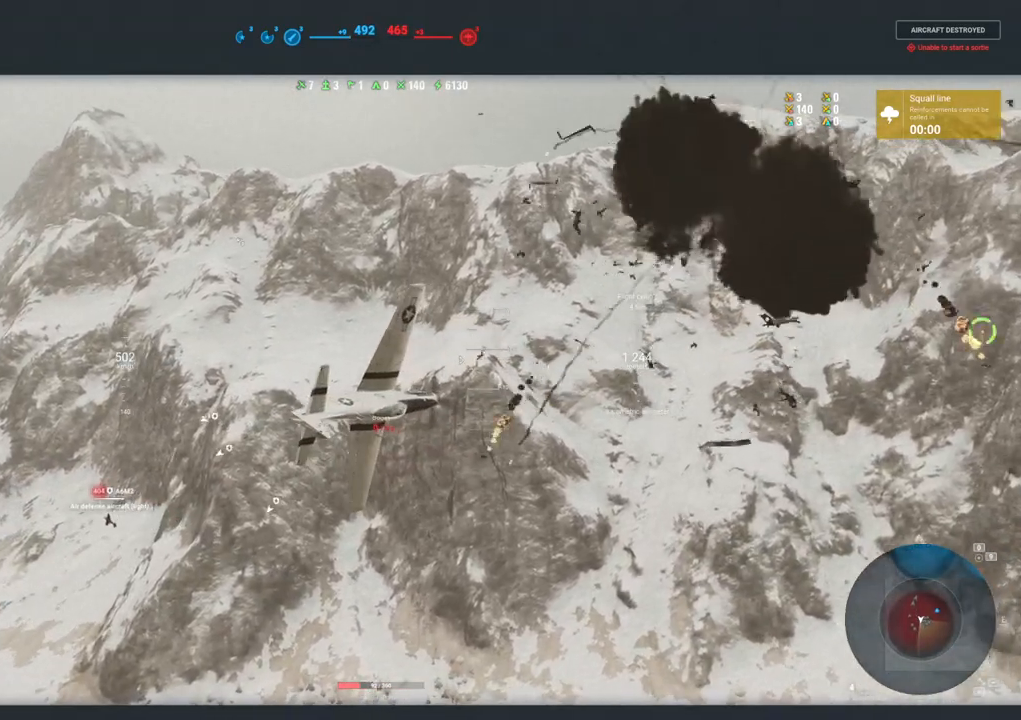
{"keys": [], "mouse": ["right"], "mouse_move": "left", "events": []}
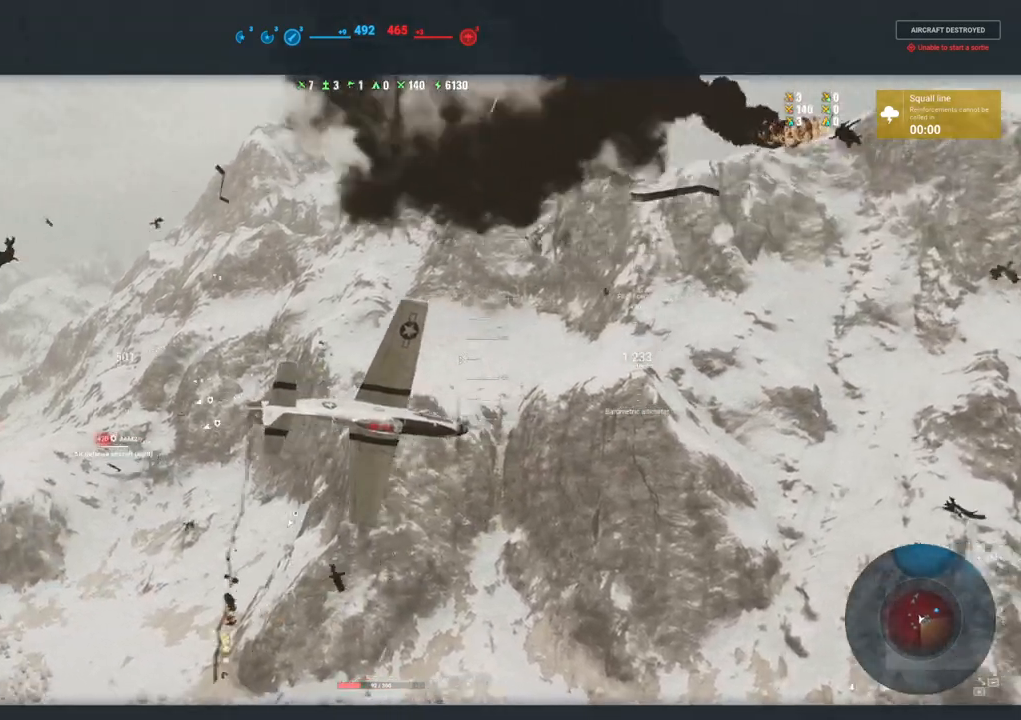
{"keys": [], "mouse": ["right"], "mouse_move": "still", "events": []}
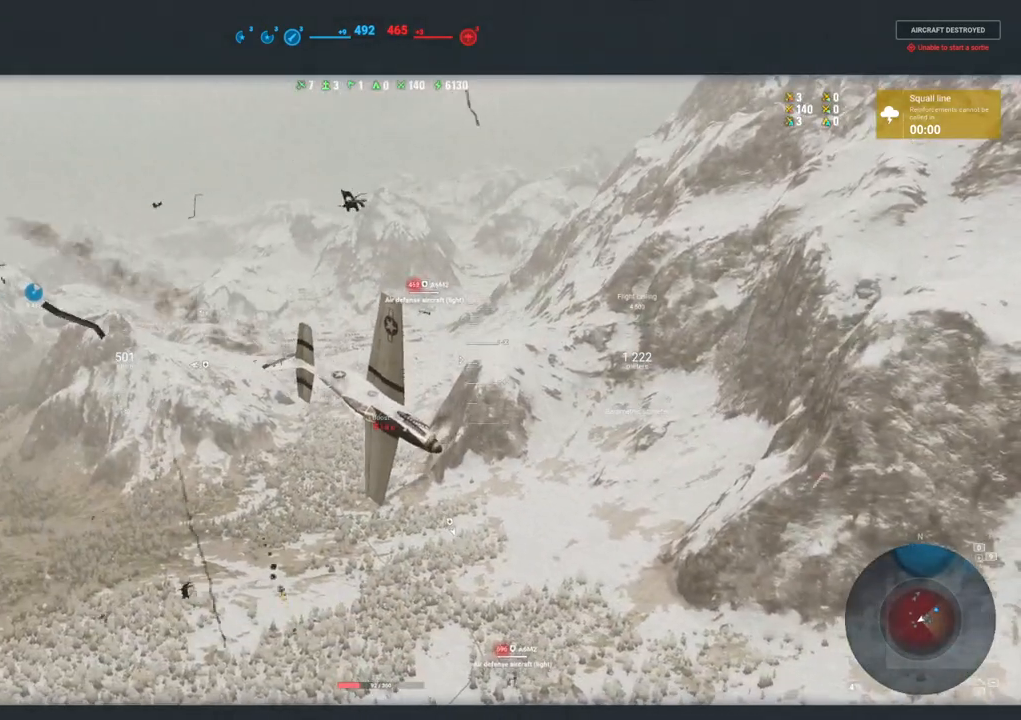
{"keys": [], "mouse": ["right"], "mouse_move": "still", "events": []}
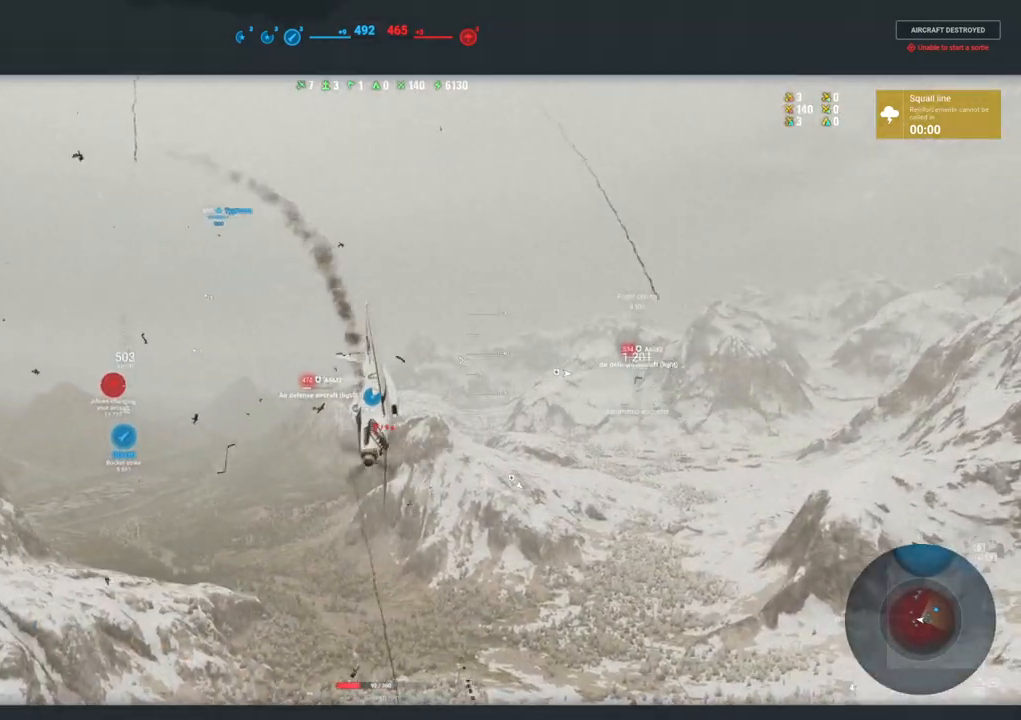
{"keys": [], "mouse": ["right"], "mouse_move": "still", "events": []}
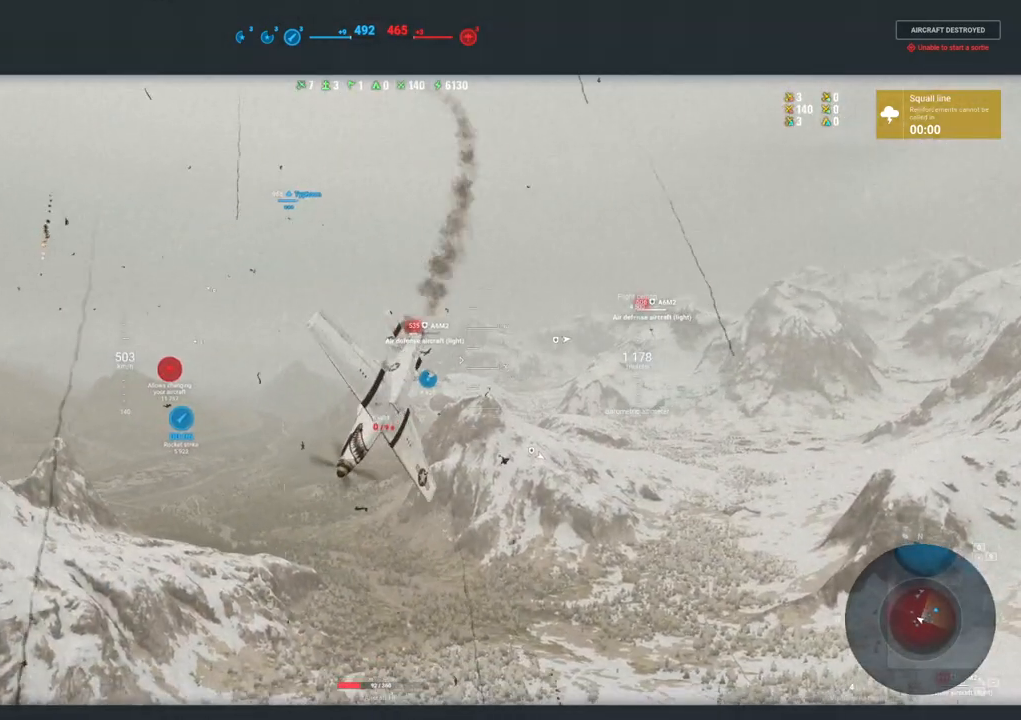
{"keys": [], "mouse": ["right"], "mouse_move": "still", "events": []}
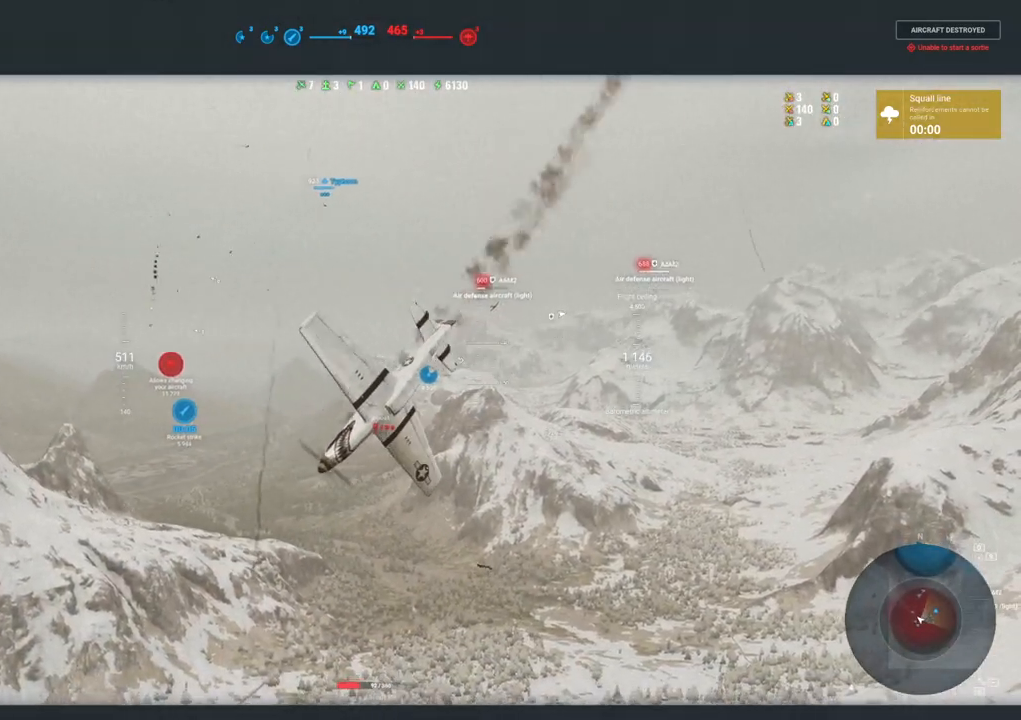
{"keys": [], "mouse": ["right"], "mouse_move": "still", "events": []}
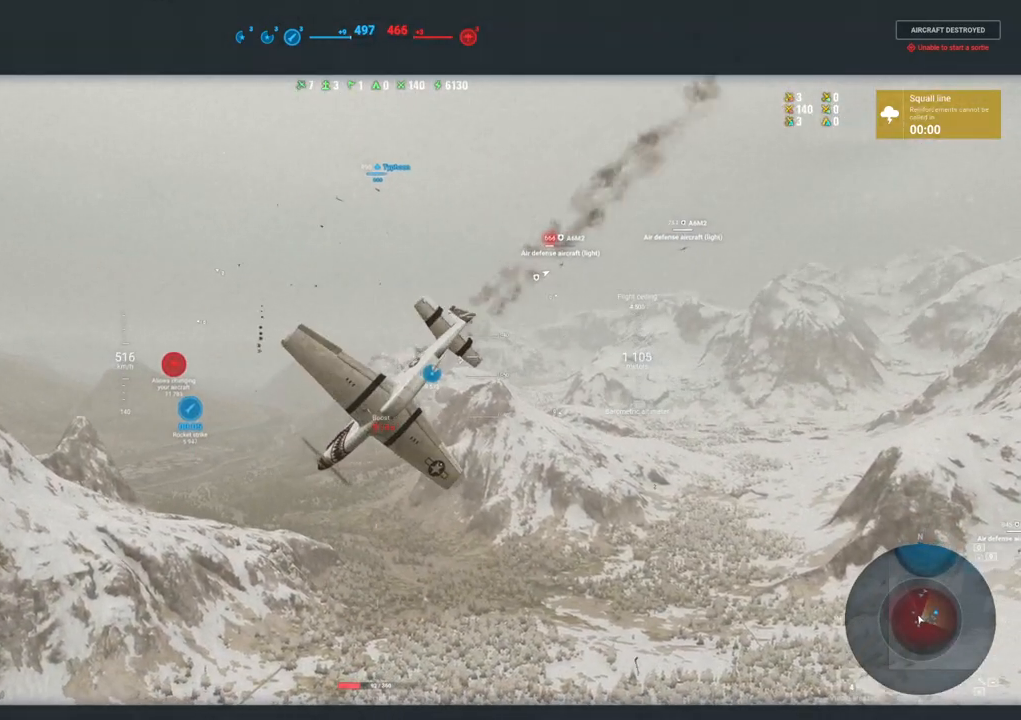
{"keys": [], "mouse": ["right"], "mouse_move": "still", "events": []}
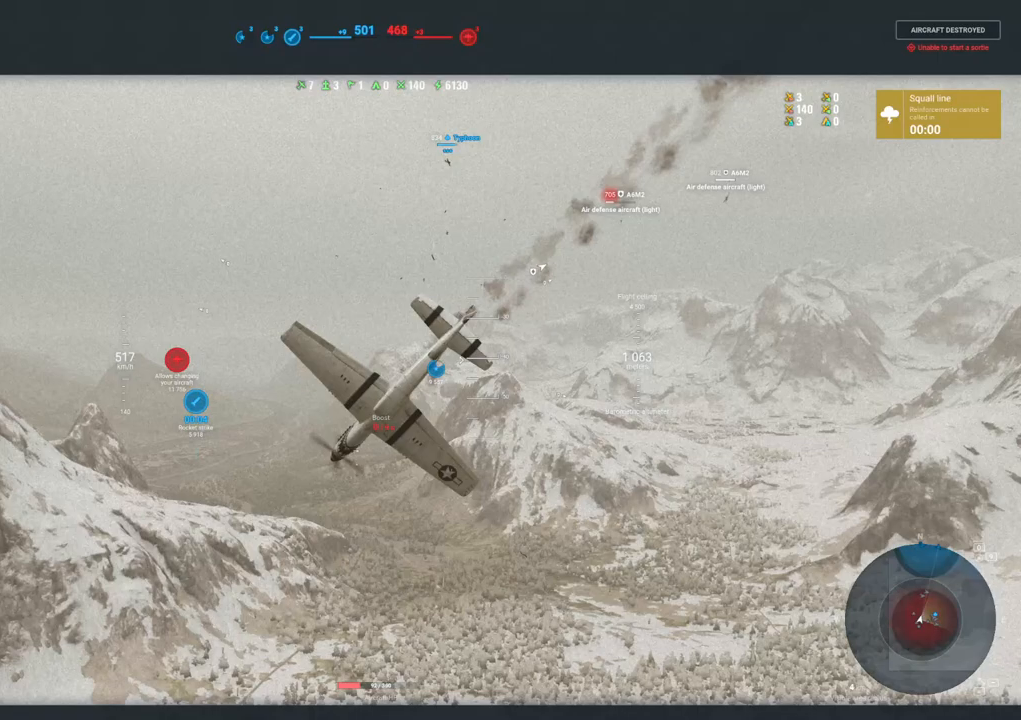
{"keys": ["tab"], "mouse": ["right"], "mouse_move": "still", "events": [[117, "tab", "down"]]}
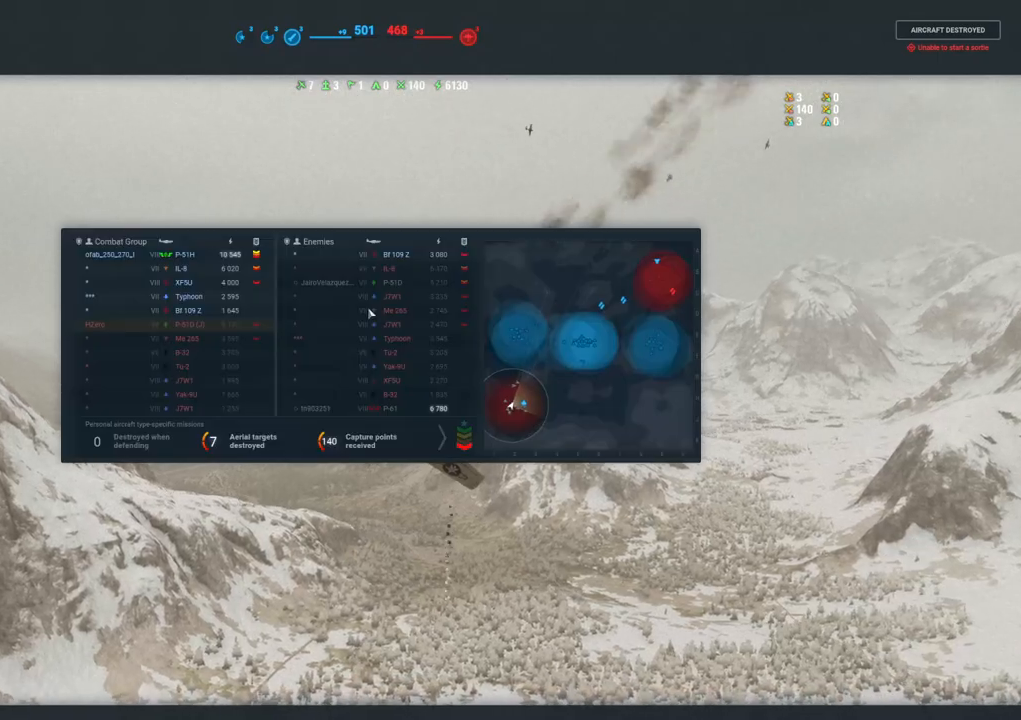
{"keys": ["tab"], "mouse": ["right"], "mouse_move": "still", "events": [[133, "alt", "down"], [217, "alt", "up"]]}
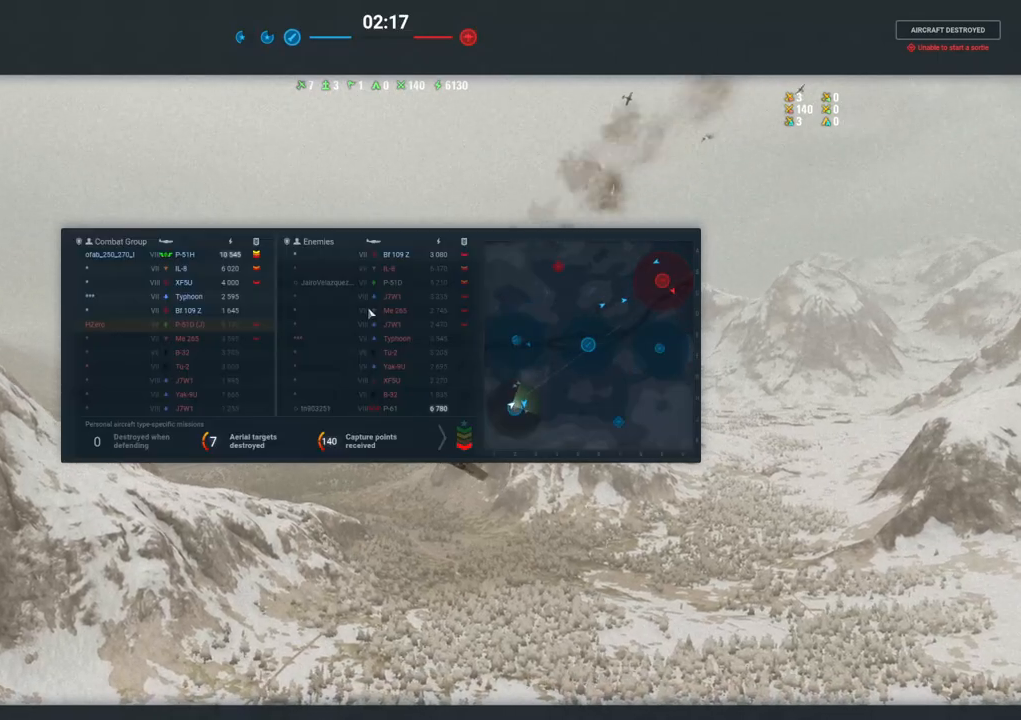
{"keys": ["tab"], "mouse": ["right"], "mouse_move": "still", "events": []}
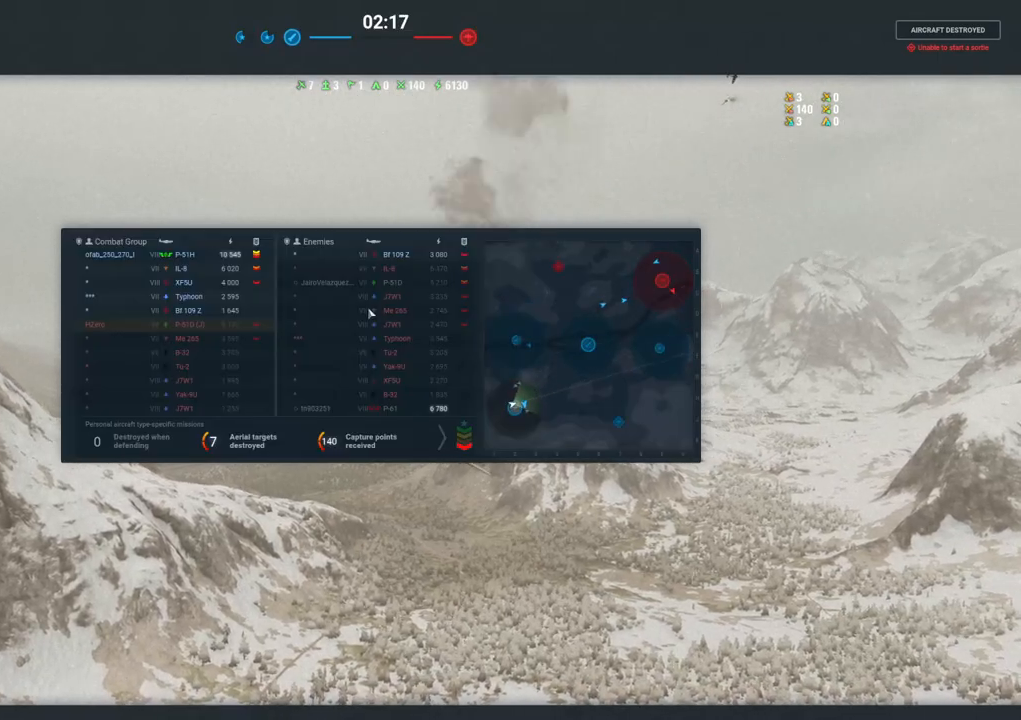
{"keys": ["tab"], "mouse": ["right"], "mouse_move": "still", "events": []}
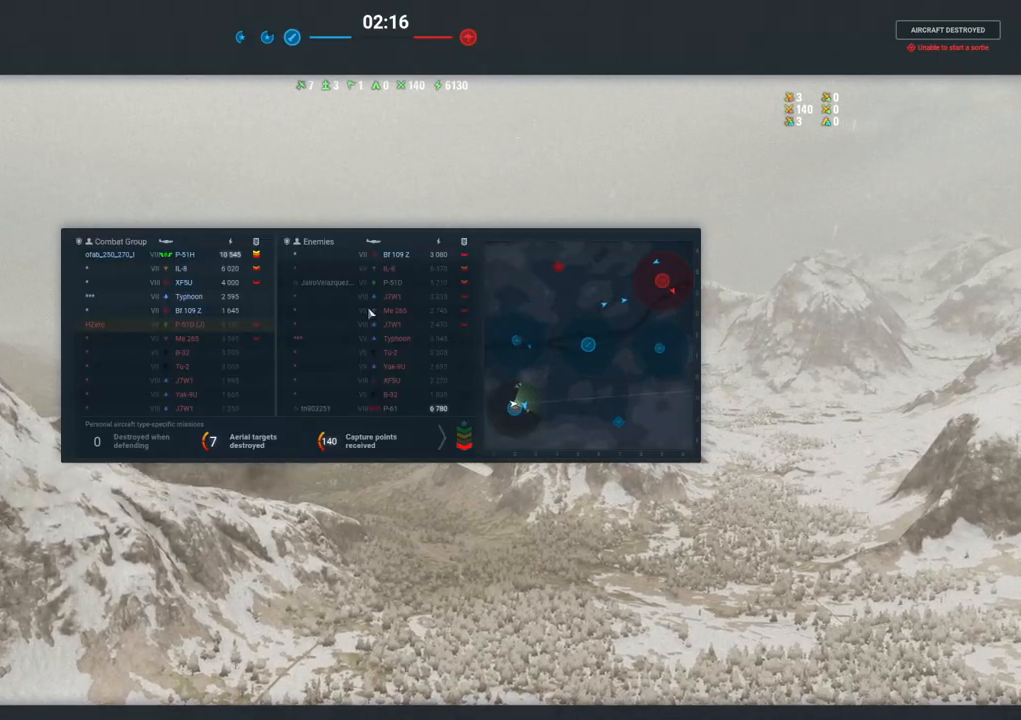
{"keys": ["tab"], "mouse": ["right"], "mouse_move": "still", "events": []}
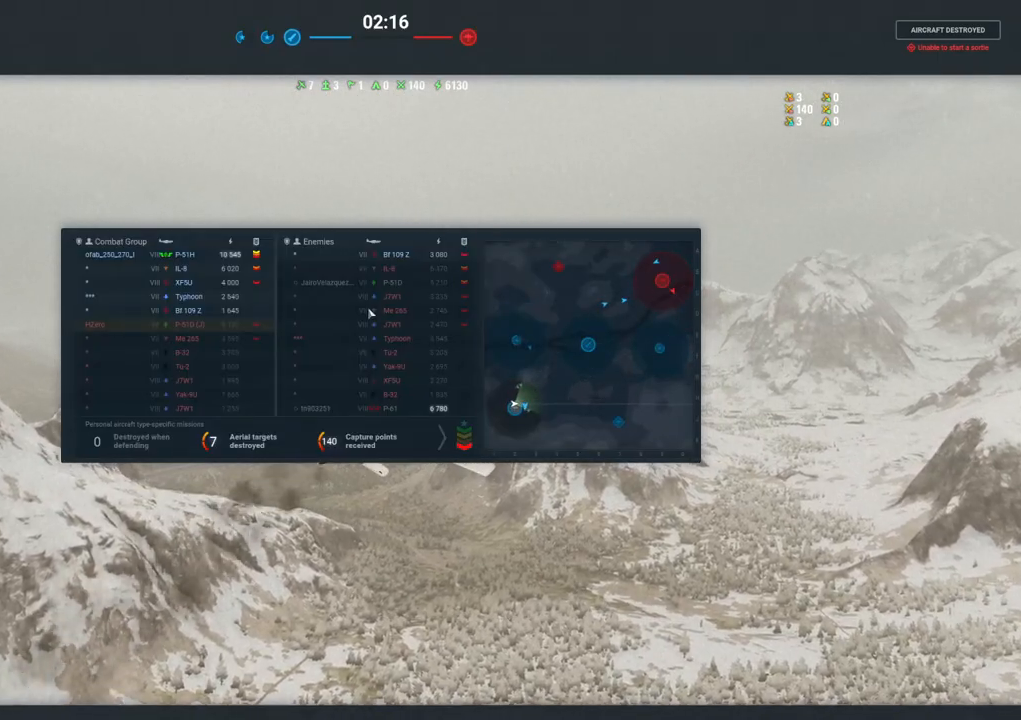
{"keys": [], "mouse": ["right"], "mouse_move": "right", "events": [[100, "alt", "down"], [183, "alt", "up"], [183, "tab", "up"]]}
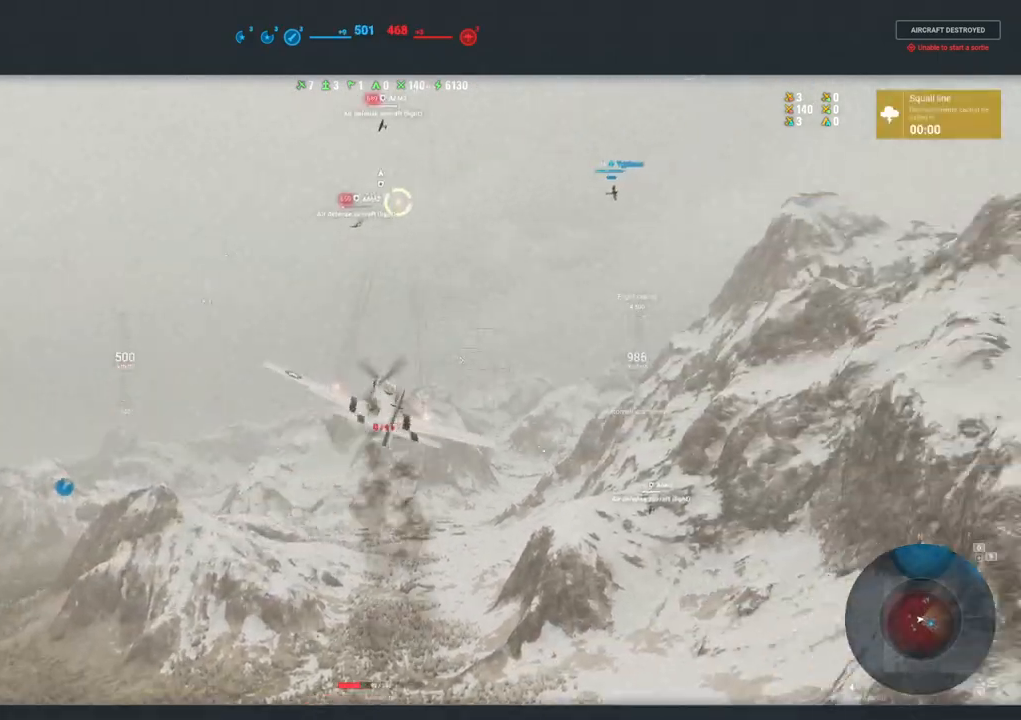
{"keys": [], "mouse": ["right"], "mouse_move": "left", "events": []}